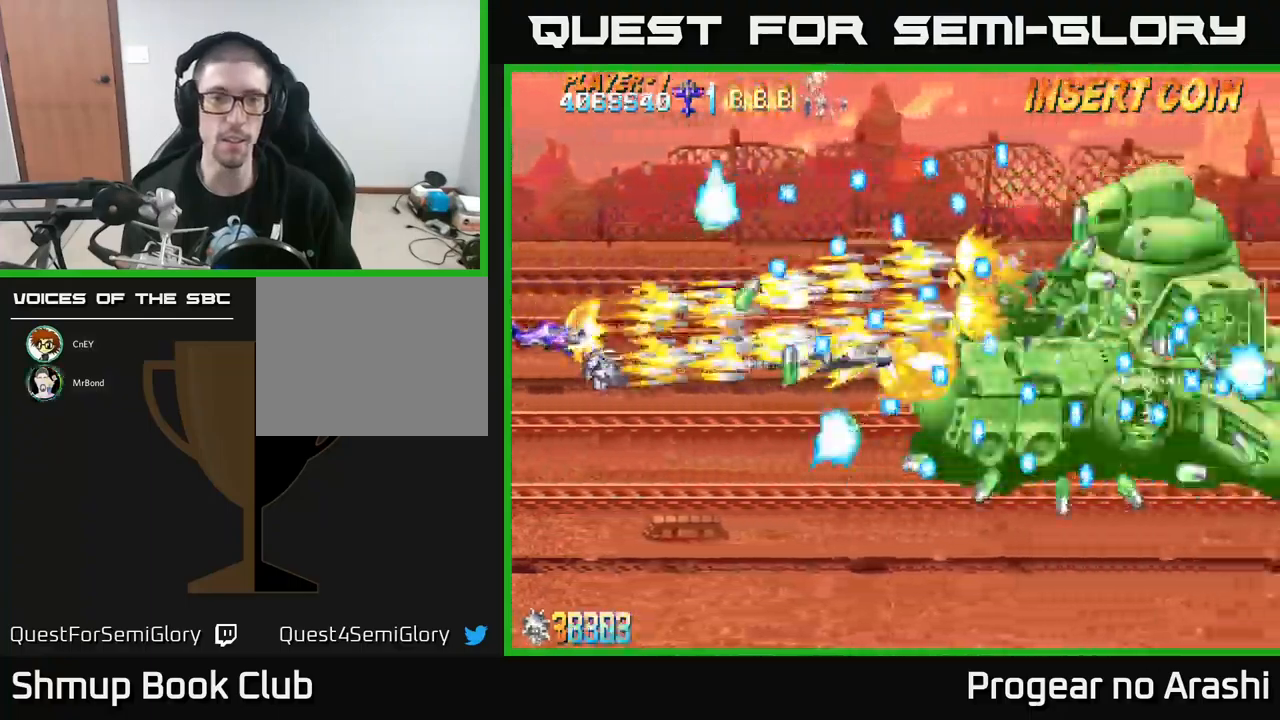
Gameplay with a controller (Xbox layout); each line is a JSON object with the inputs held at the frame after it. "events" lists button and stick changes between this image and that frame as [ms after this image, input, new state], when the widget could be followed in between. Not read: right_stick.
{"buttons": ["X"], "left_stick": "center", "events": [[250, "DPAD_DOWN", "down"], [350, "DPAD_DOWN", "up"]]}
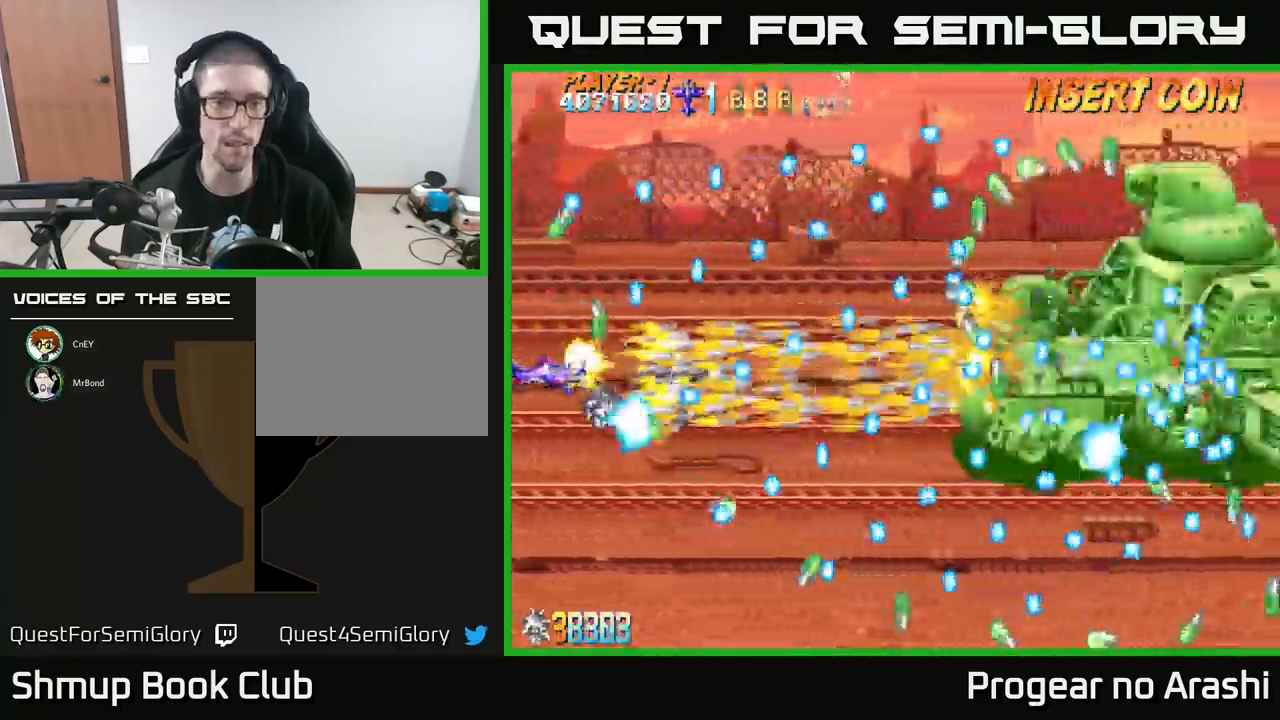
{"buttons": ["X"], "left_stick": "center", "events": [[134, "DPAD_RIGHT", "down"], [200, "DPAD_RIGHT", "up"]]}
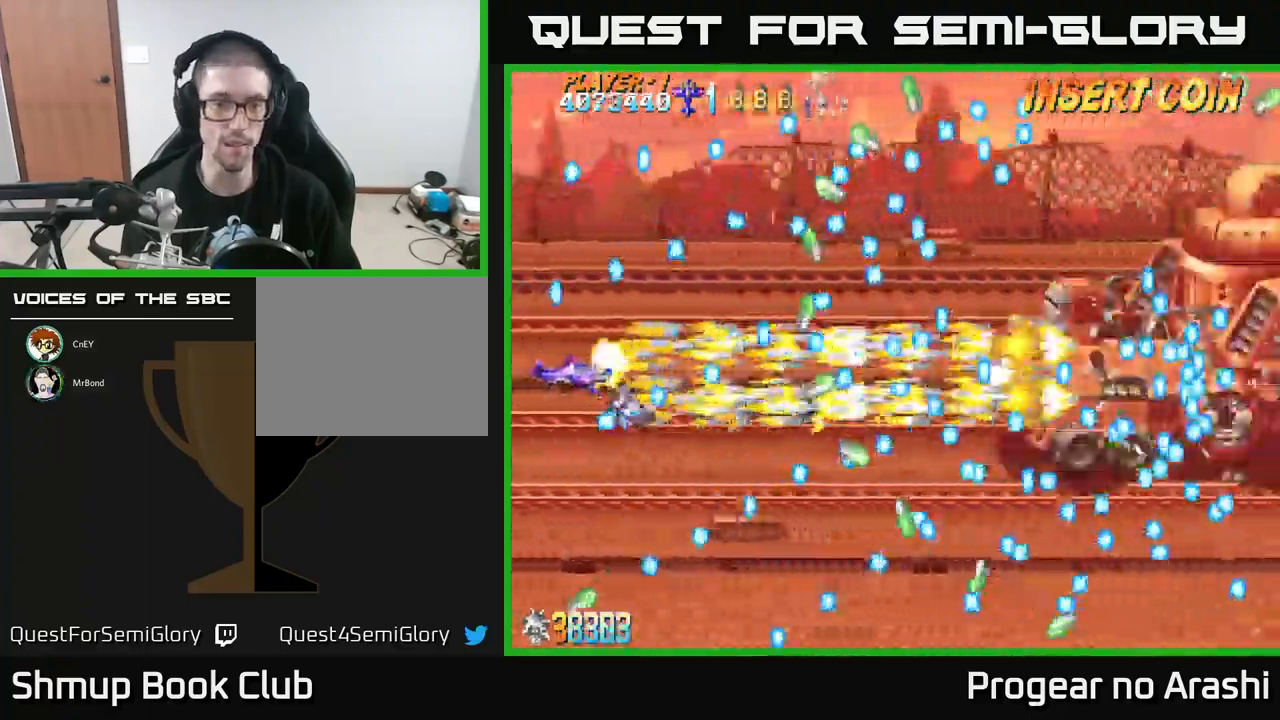
{"buttons": ["X"], "left_stick": "center", "events": [[117, "DPAD_UP", "down"], [200, "DPAD_UP", "up"]]}
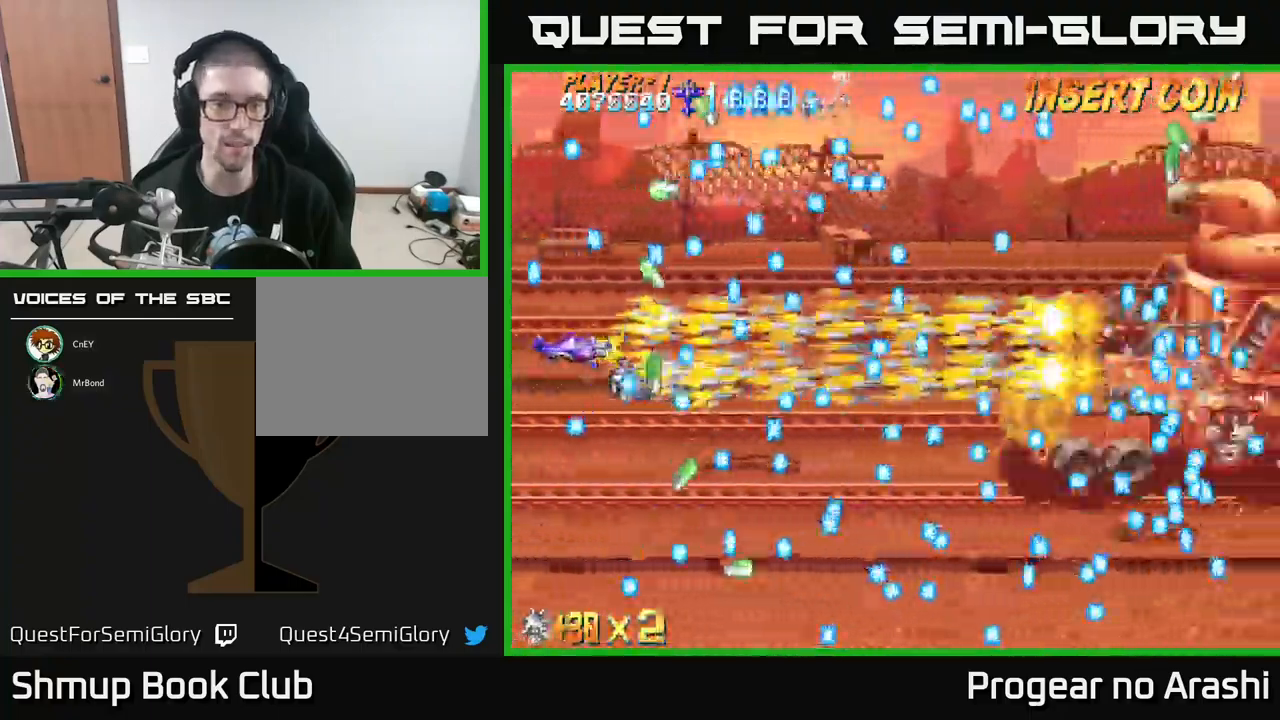
{"buttons": ["X"], "left_stick": "center", "events": [[17, "DPAD_UP", "down"], [67, "DPAD_UP", "up"]]}
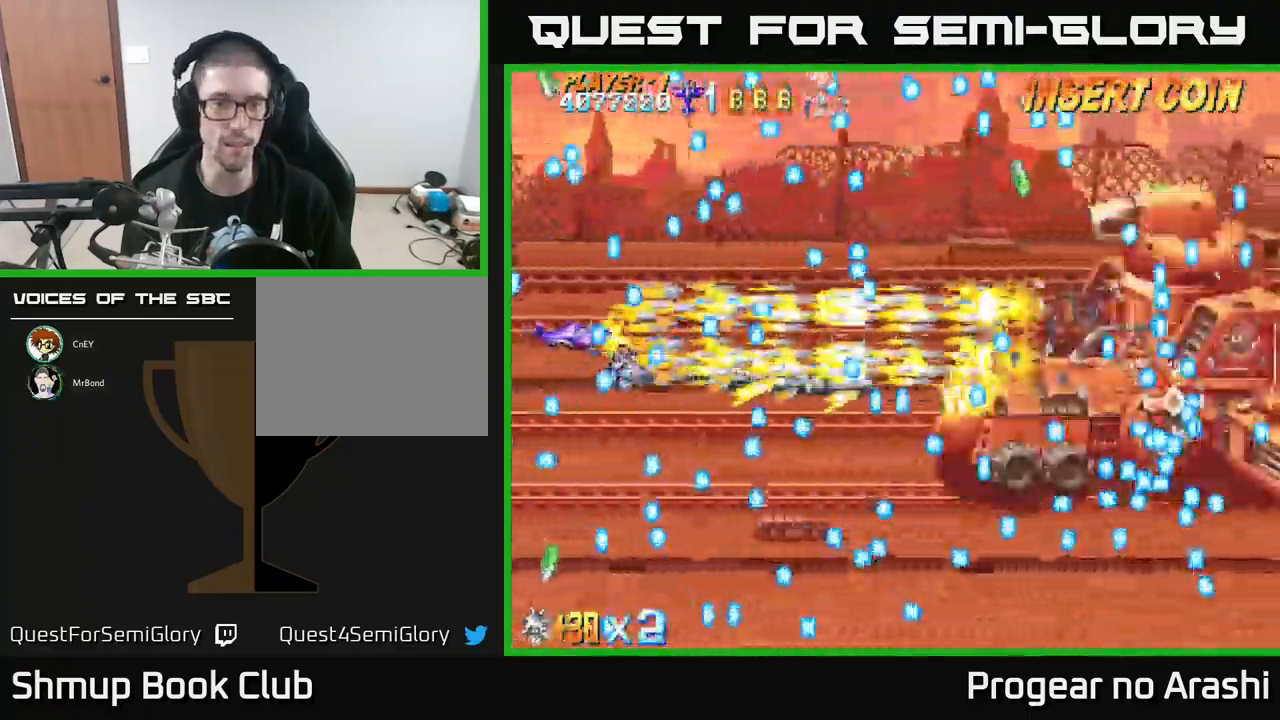
{"buttons": ["X"], "left_stick": "center", "events": [[100, "DPAD_LEFT", "down"], [234, "DPAD_LEFT", "up"]]}
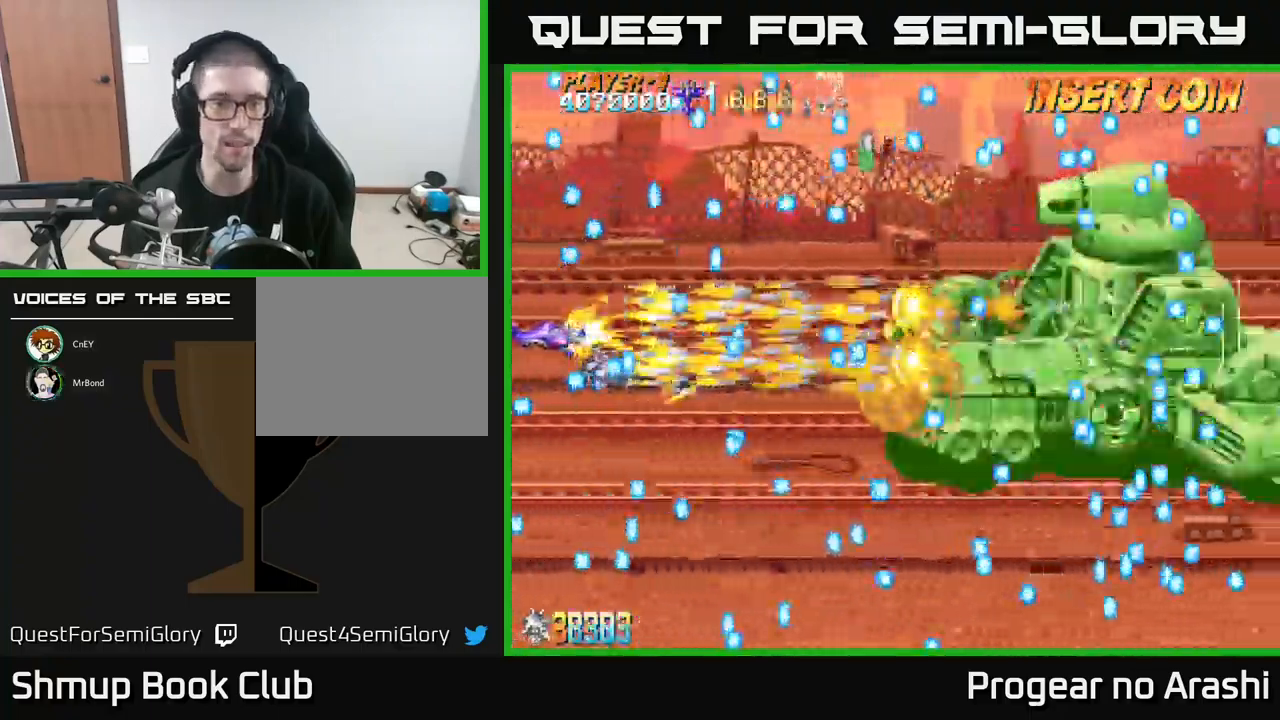
{"buttons": ["X", "DPAD_RIGHT"], "left_stick": "center", "events": [[400, "DPAD_RIGHT", "down"]]}
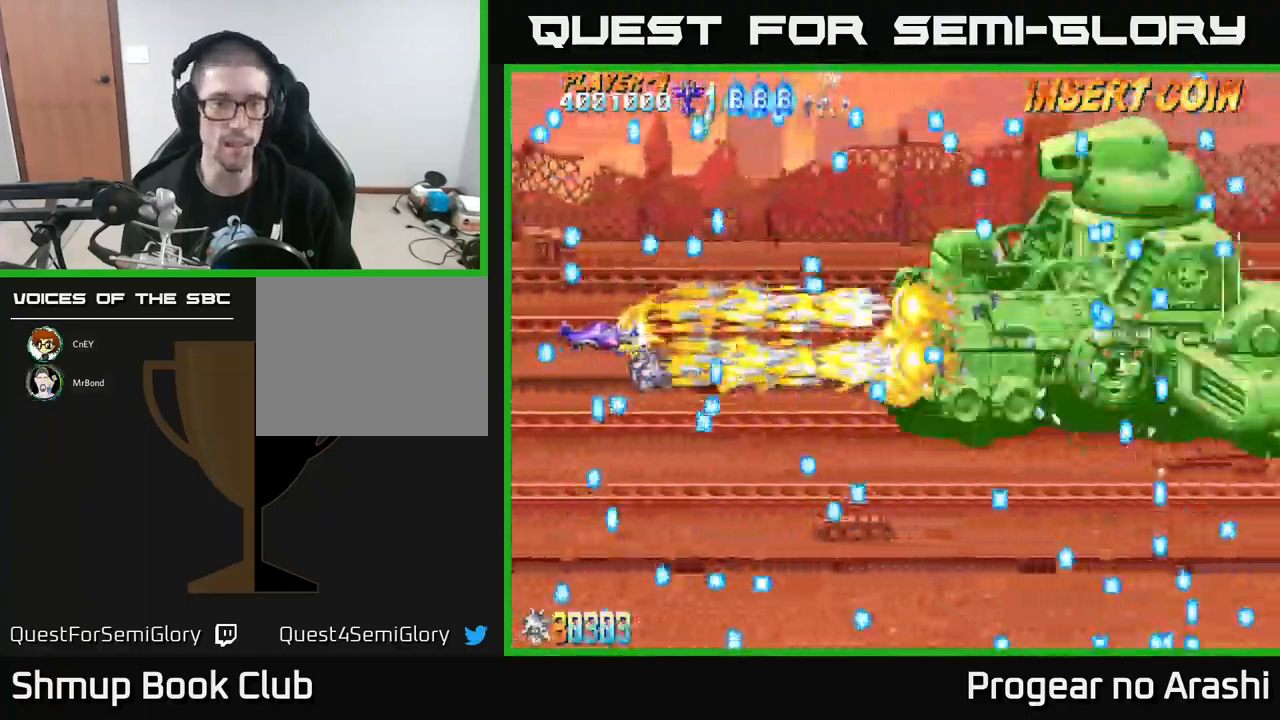
{"buttons": ["X", "DPAD_LEFT"], "left_stick": "center", "events": [[67, "DPAD_RIGHT", "up"], [284, "DPAD_RIGHT", "down"], [350, "DPAD_RIGHT", "up"], [450, "DPAD_LEFT", "down"]]}
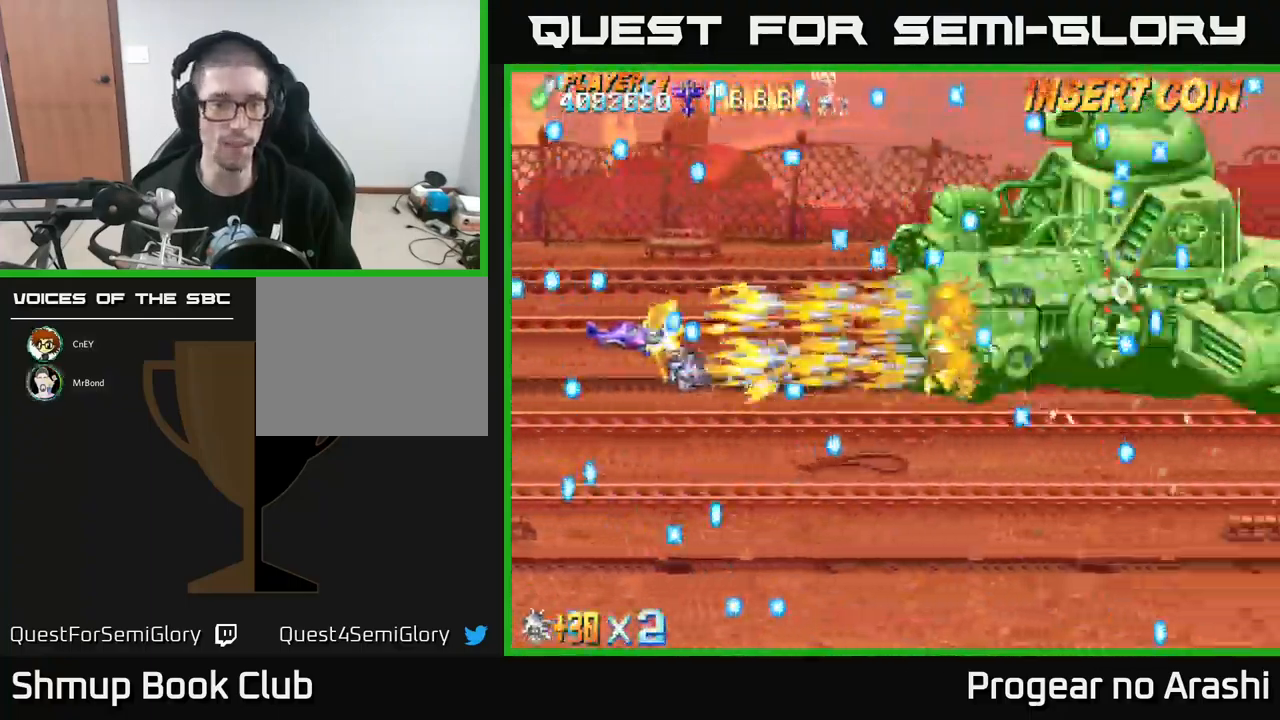
{"buttons": ["X", "DPAD_RIGHT"], "left_stick": "center", "events": [[84, "DPAD_LEFT", "up"], [434, "DPAD_RIGHT", "down"]]}
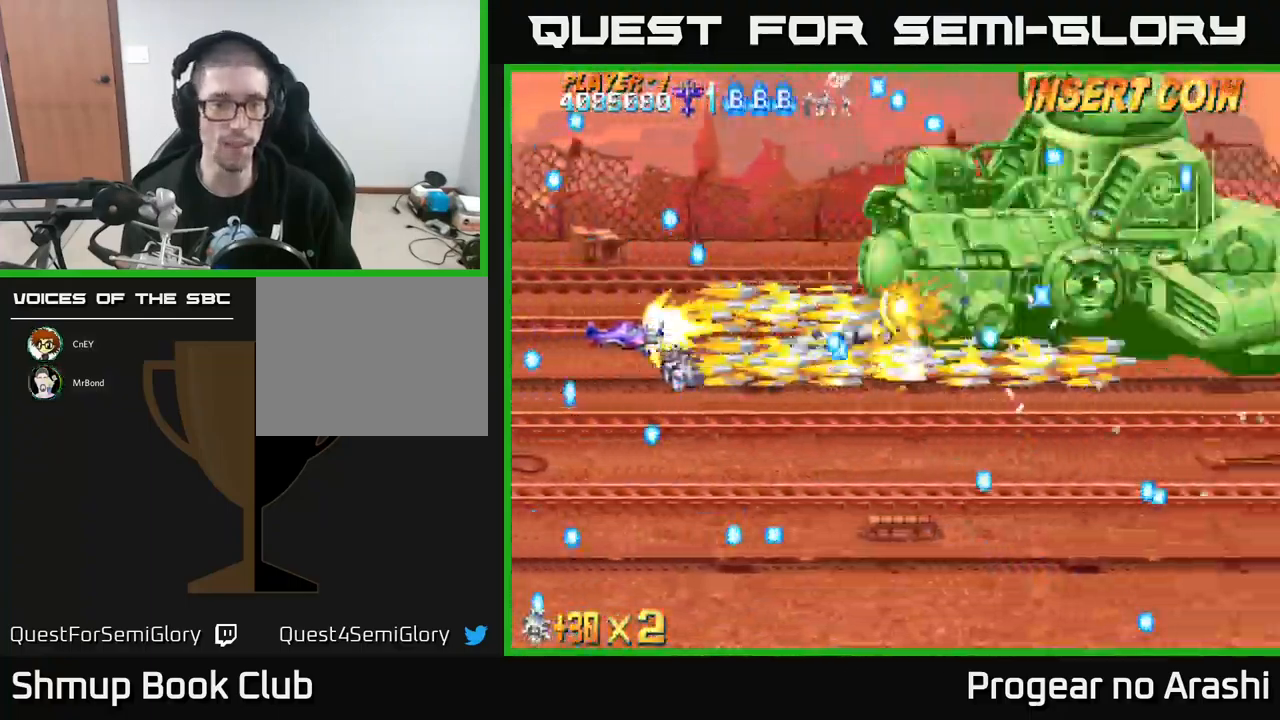
{"buttons": ["X"], "left_stick": "center", "events": [[17, "DPAD_RIGHT", "up"], [317, "DPAD_UP", "down"], [484, "DPAD_UP", "up"]]}
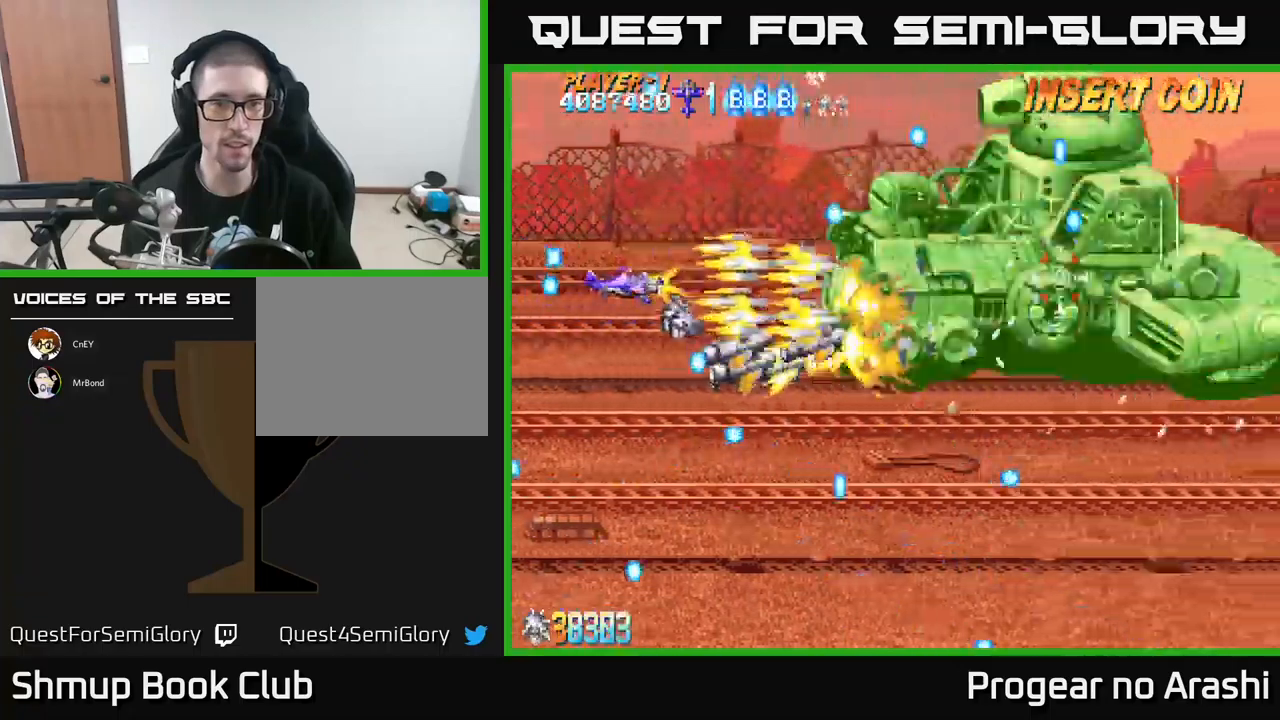
{"buttons": ["X", "DPAD_LEFT"], "left_stick": "center", "events": [[200, "DPAD_RIGHT", "down"], [267, "DPAD_RIGHT", "up"], [500, "DPAD_LEFT", "down"]]}
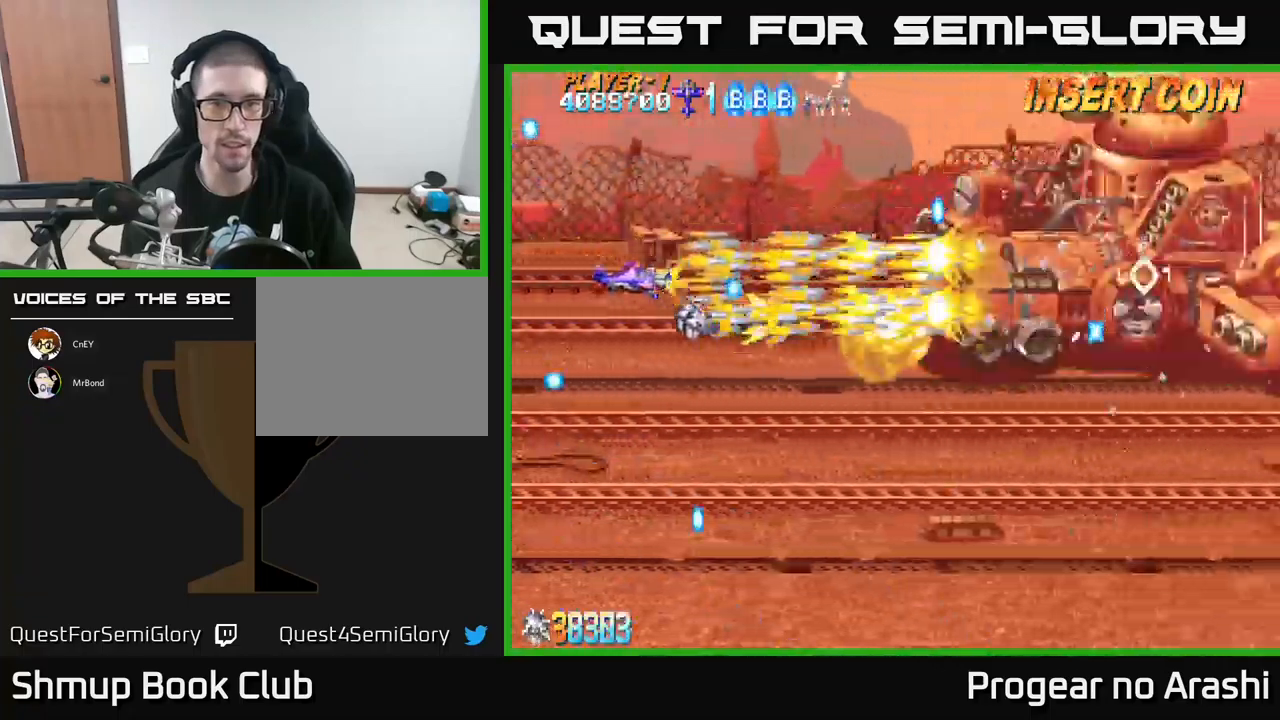
{"buttons": ["X", "DPAD_DOWN"], "left_stick": "center", "events": [[17, "DPAD_UP", "down"], [217, "DPAD_UP", "up"], [267, "DPAD_LEFT", "up"], [450, "DPAD_DOWN", "down"]]}
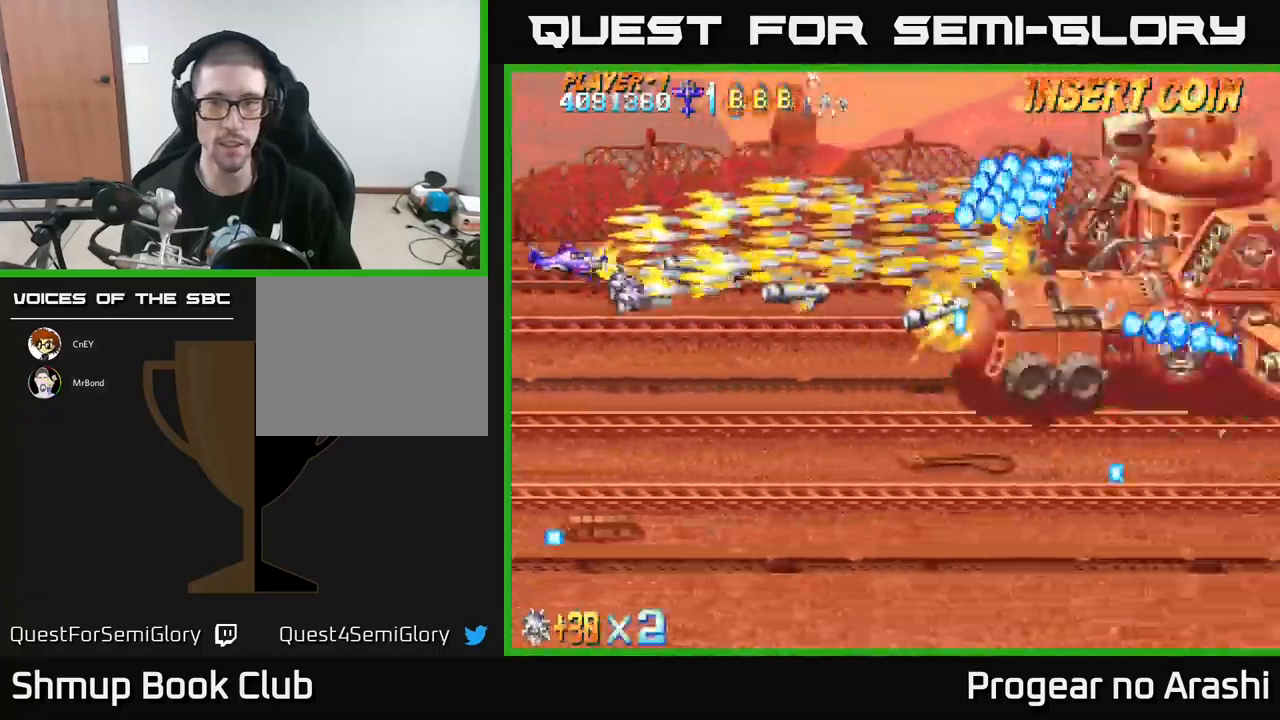
{"buttons": ["X"], "left_stick": "center", "events": [[100, "DPAD_DOWN", "up"]]}
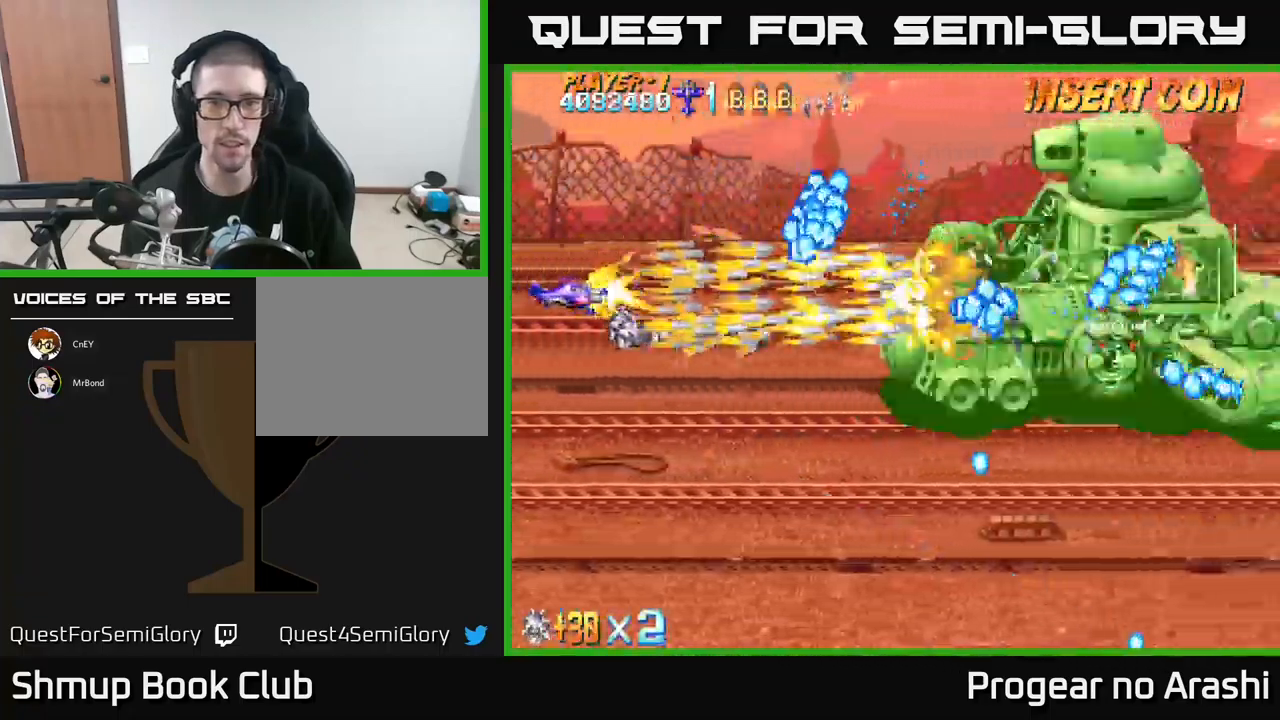
{"buttons": ["A", "DPAD_DOWN", "DPAD_RIGHT"], "left_stick": "center", "events": [[183, "DPAD_DOWN", "down"], [200, "A", "down"], [233, "X", "up"], [317, "DPAD_RIGHT", "down"]]}
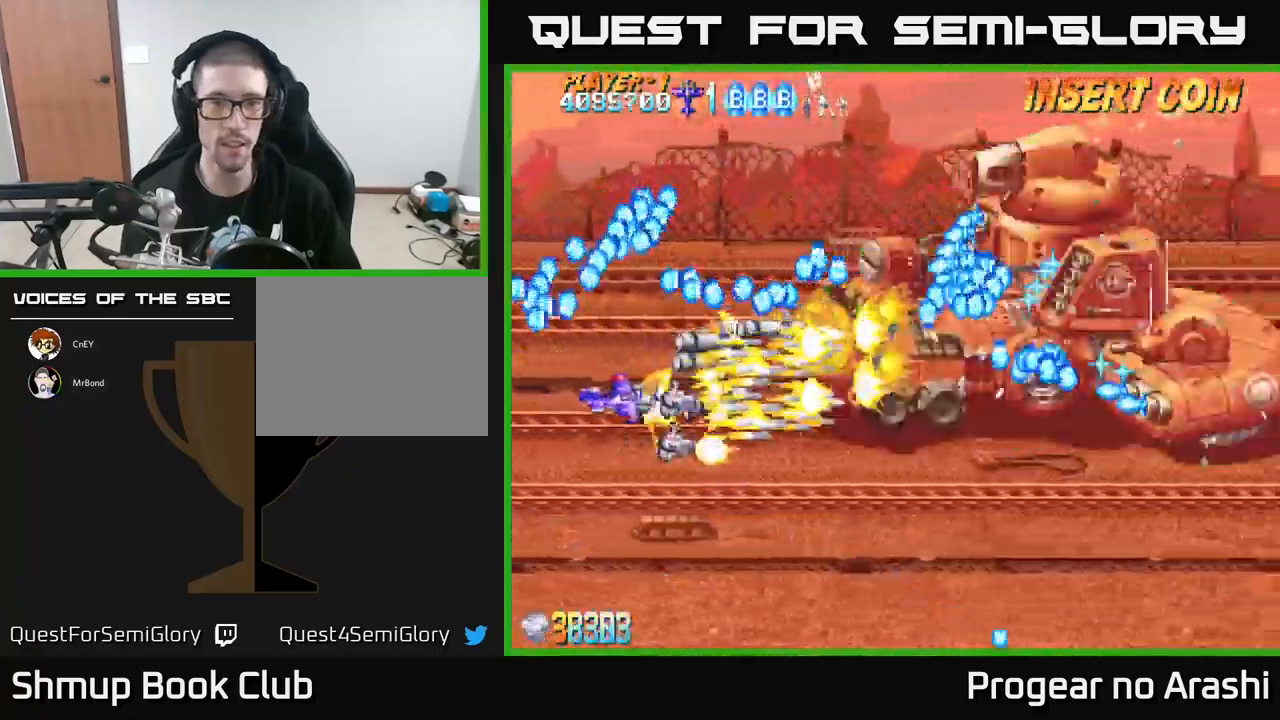
{"buttons": ["A", "DPAD_DOWN"], "left_stick": "center", "events": [[317, "DPAD_RIGHT", "up"]]}
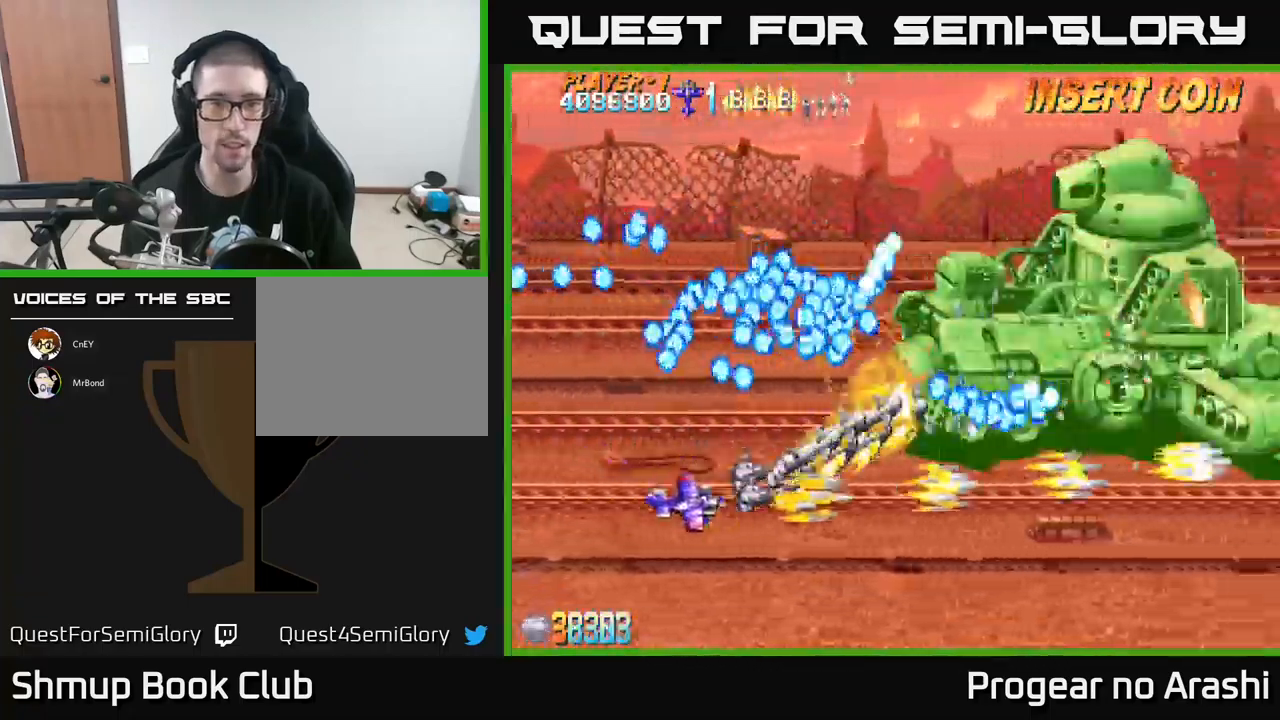
{"buttons": ["X", "DPAD_DOWN", "DPAD_RIGHT"], "left_stick": "center", "events": [[200, "DPAD_RIGHT", "down"], [367, "X", "down"], [400, "A", "up"]]}
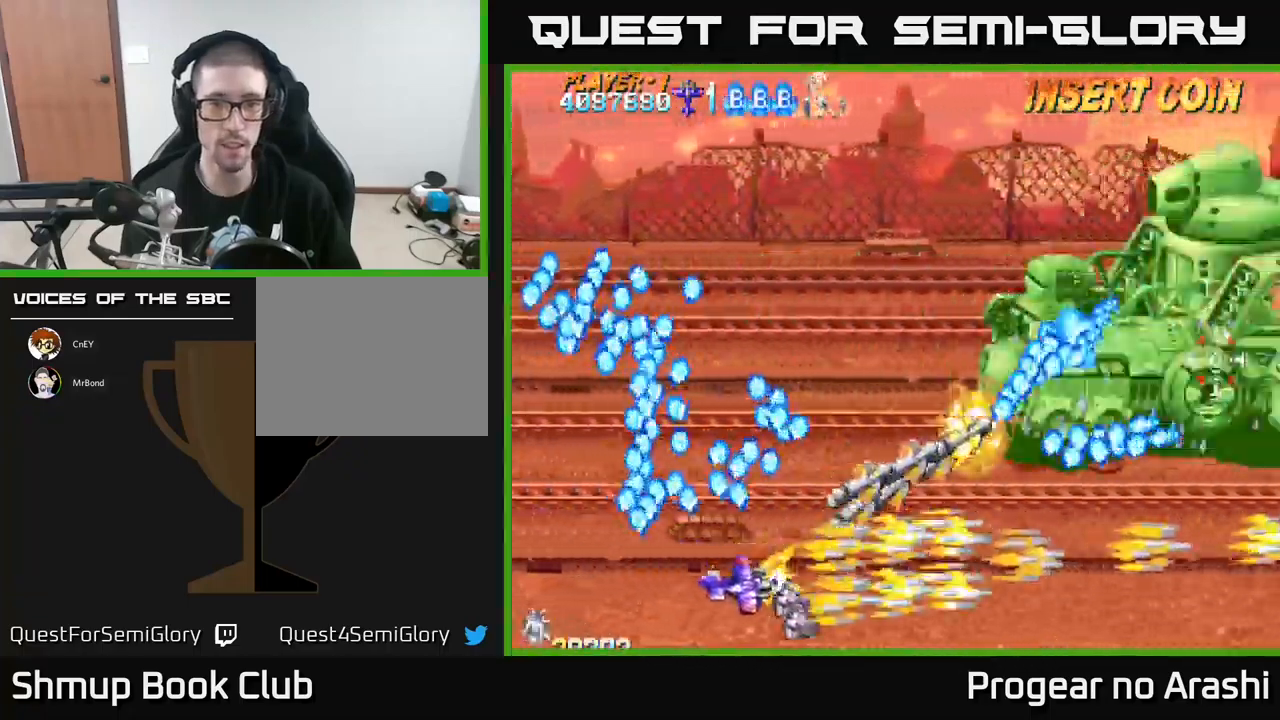
{"buttons": ["X", "DPAD_UP", "DPAD_LEFT"], "left_stick": "center", "events": [[17, "DPAD_DOWN", "up"], [100, "DPAD_RIGHT", "up"], [100, "DPAD_UP", "down"], [183, "DPAD_LEFT", "down"], [233, "DPAD_LEFT", "up"], [367, "DPAD_LEFT", "down"]]}
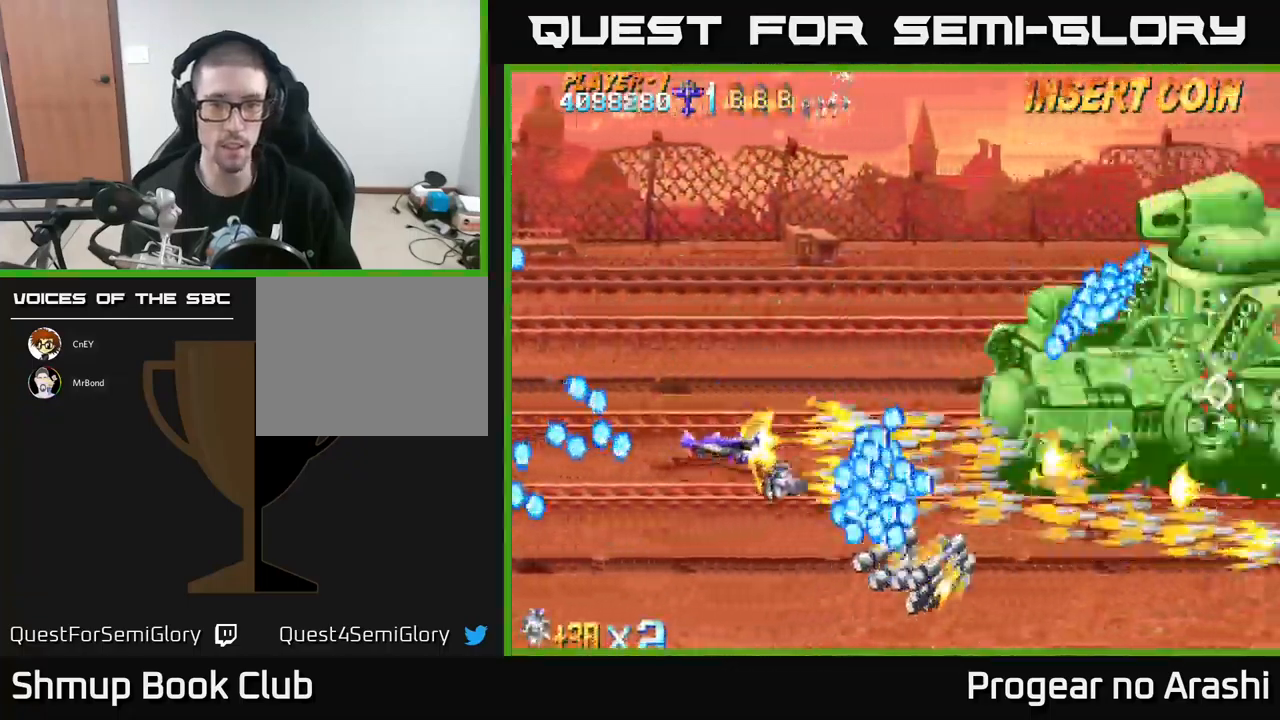
{"buttons": ["X"], "left_stick": "center", "events": [[167, "DPAD_UP", "up"], [200, "DPAD_LEFT", "up"], [250, "DPAD_LEFT", "down"], [483, "DPAD_LEFT", "up"]]}
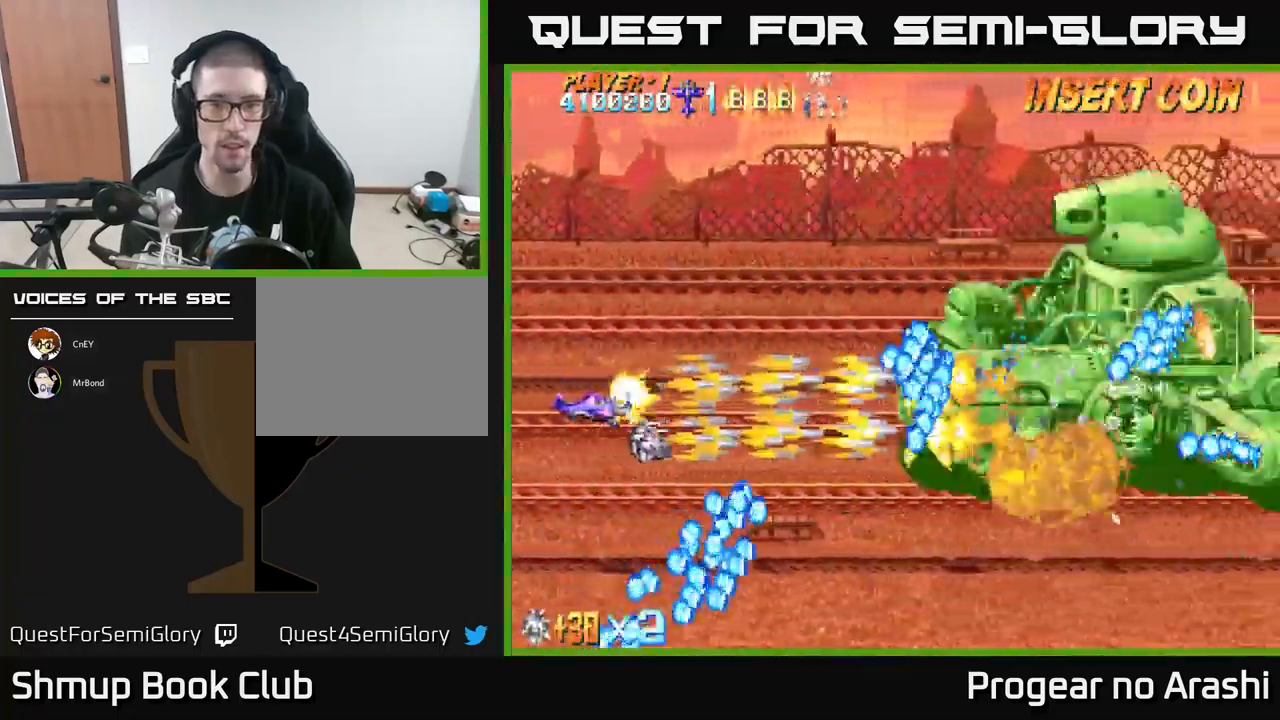
{"buttons": ["X"], "left_stick": "center", "events": [[83, "DPAD_UP", "down"], [100, "DPAD_LEFT", "down"], [183, "DPAD_UP", "up"], [217, "DPAD_LEFT", "up"], [367, "DPAD_LEFT", "down"], [367, "DPAD_UP", "down"], [483, "DPAD_UP", "up"], [500, "DPAD_LEFT", "up"]]}
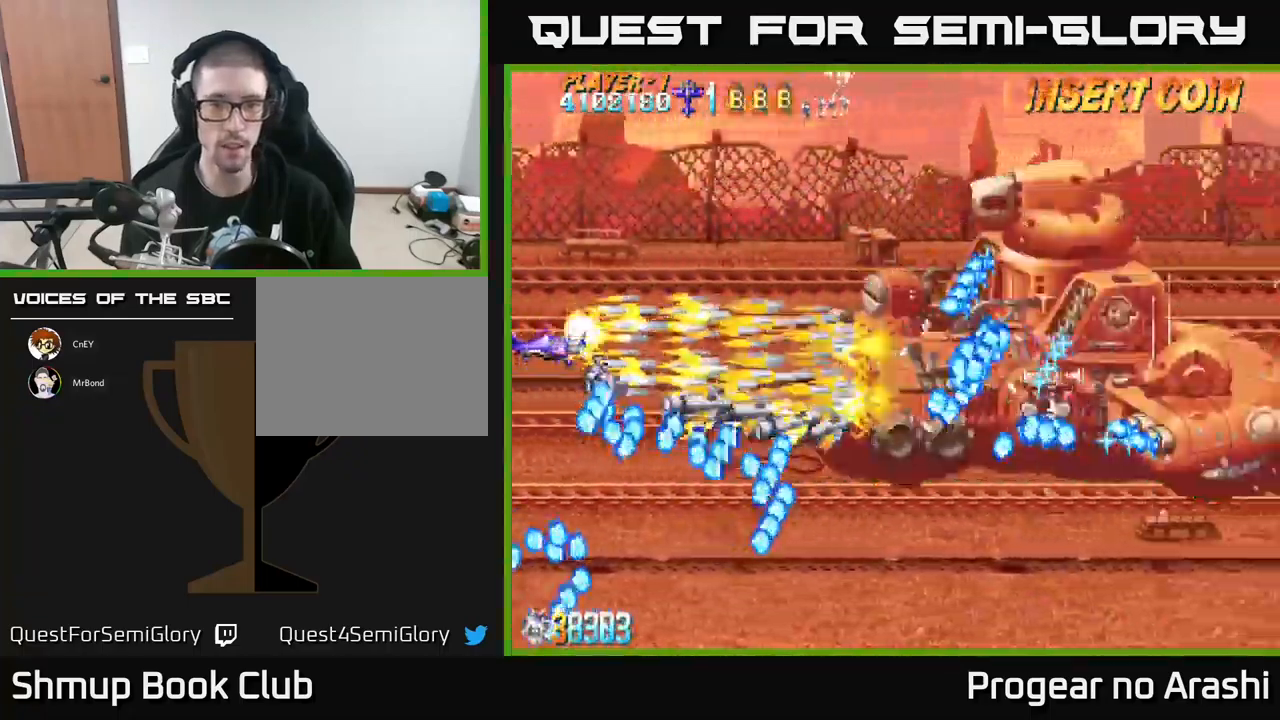
{"buttons": ["X", "DPAD_UP", "DPAD_LEFT"], "left_stick": "center", "events": [[416, "DPAD_UP", "down"], [433, "DPAD_LEFT", "down"]]}
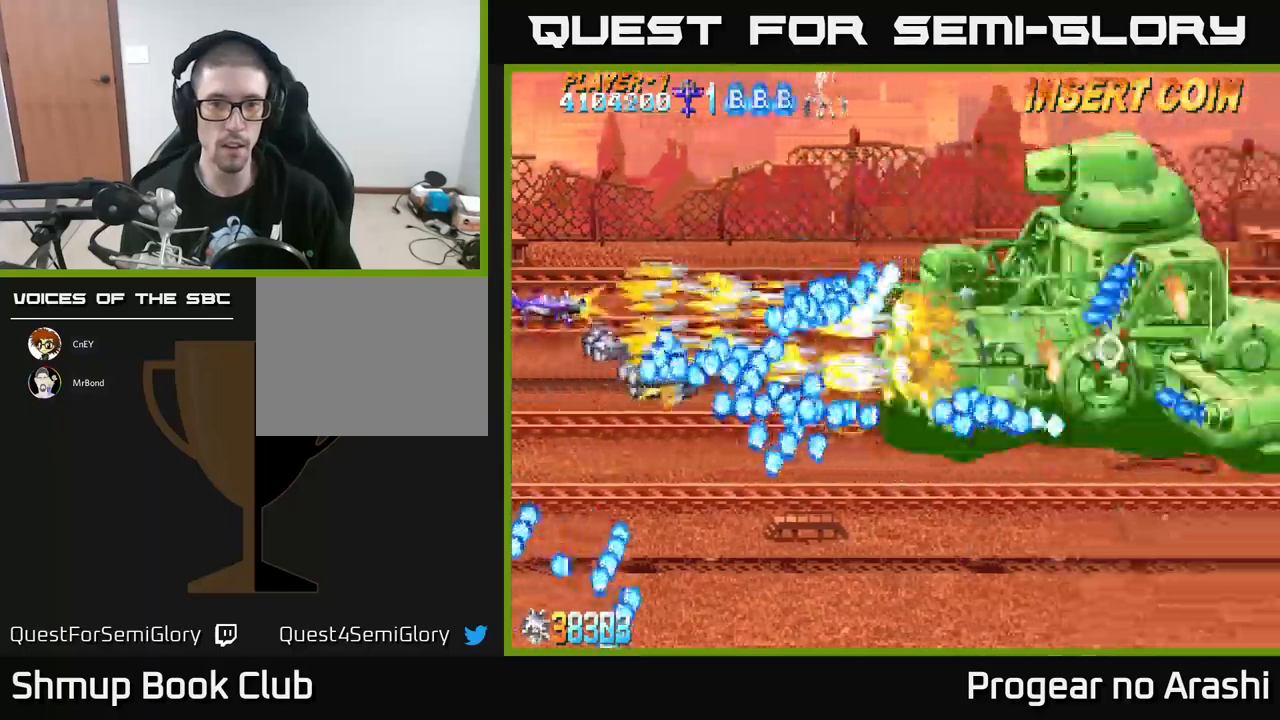
{"buttons": ["X", "DPAD_UP"], "left_stick": "center", "events": [[17, "DPAD_UP", "up"], [33, "DPAD_LEFT", "up"], [167, "DPAD_UP", "down"], [283, "DPAD_UP", "up"], [500, "DPAD_UP", "down"]]}
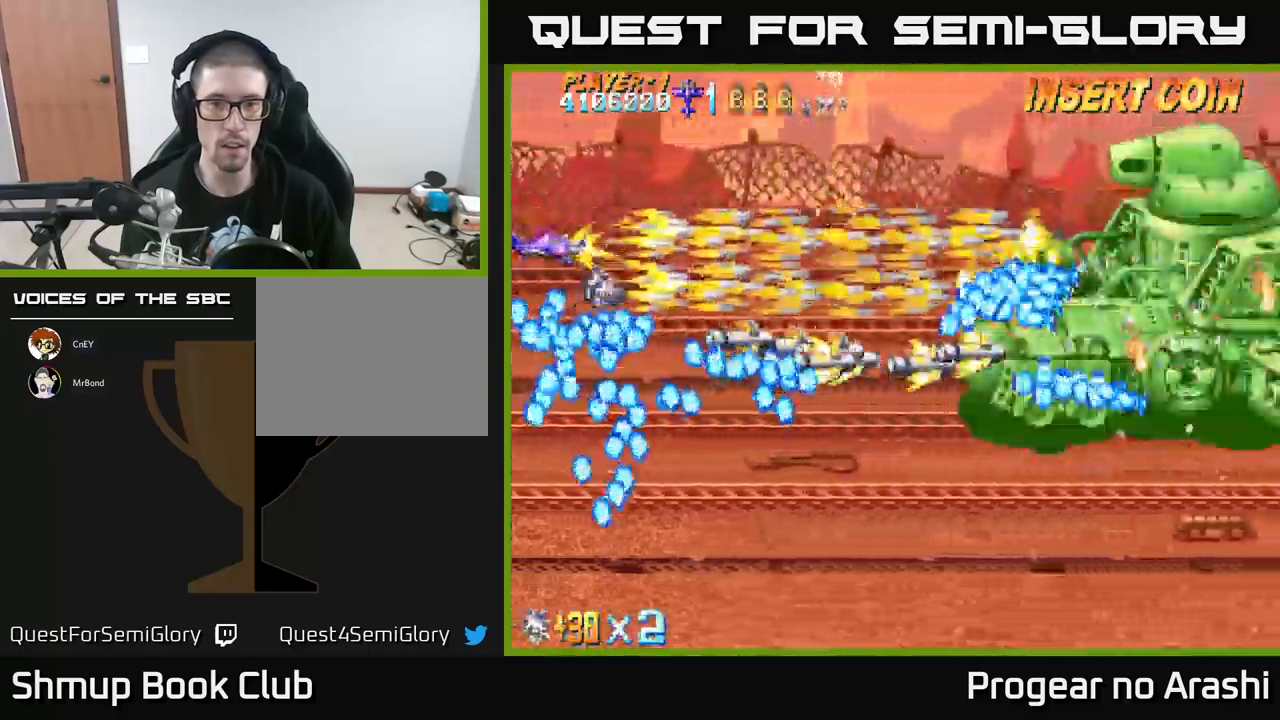
{"buttons": ["X", "DPAD_UP", "DPAD_RIGHT"], "left_stick": "center", "events": [[117, "DPAD_UP", "up"], [417, "DPAD_UP", "down"], [450, "DPAD_RIGHT", "down"]]}
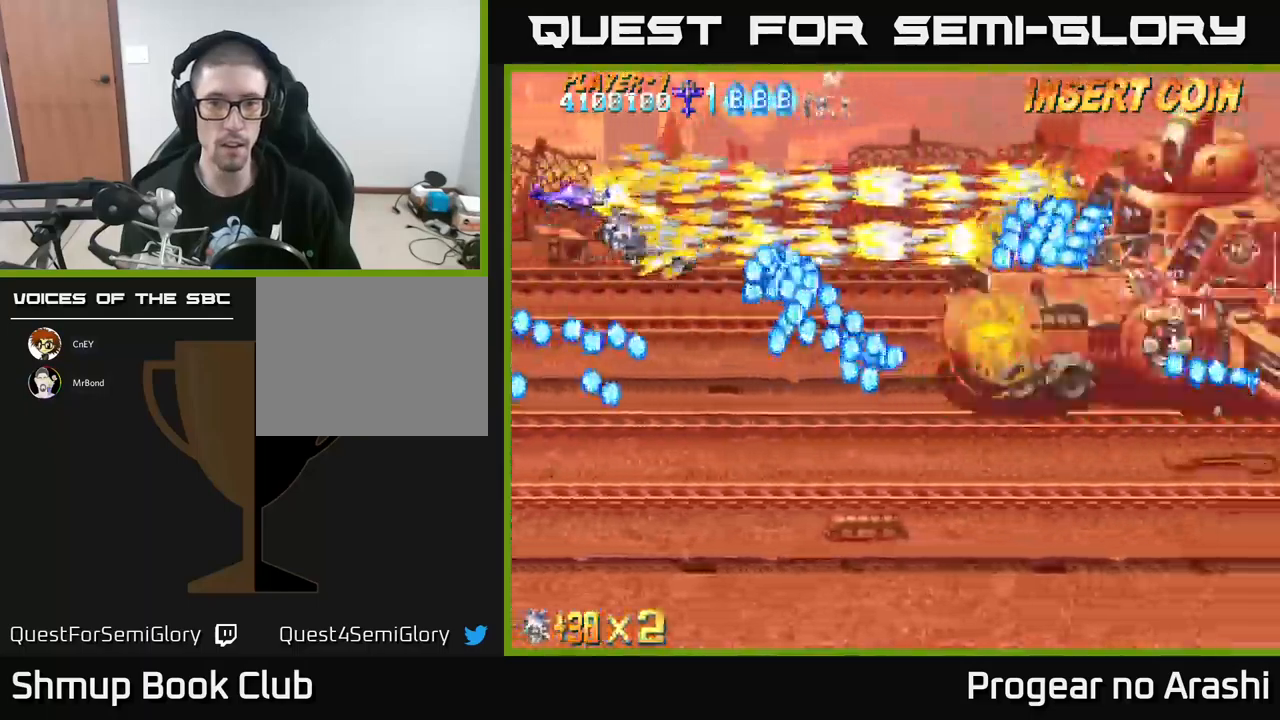
{"buttons": ["X", "DPAD_DOWN"], "left_stick": "center", "events": [[17, "DPAD_UP", "up"], [100, "DPAD_UP", "down"], [133, "DPAD_RIGHT", "up"], [217, "DPAD_UP", "up"], [233, "DPAD_RIGHT", "down"], [367, "DPAD_DOWN", "down"], [367, "DPAD_RIGHT", "up"]]}
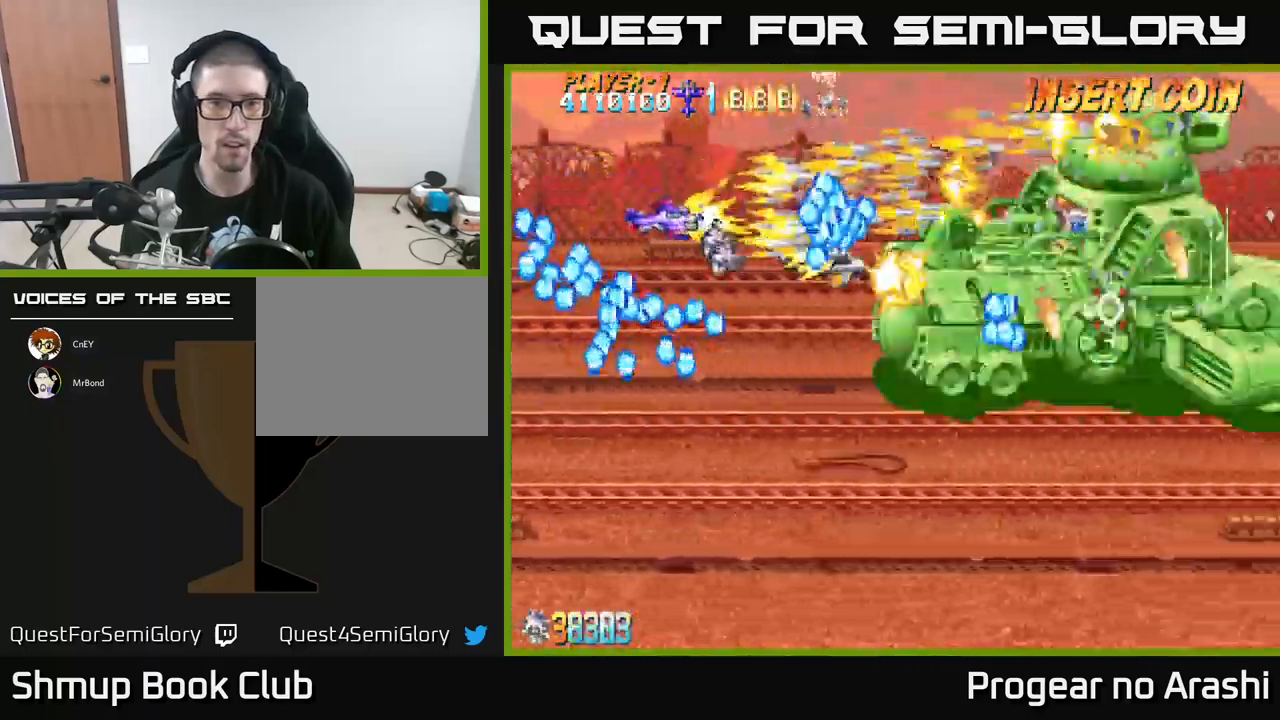
{"buttons": ["X", "DPAD_DOWN", "DPAD_LEFT"], "left_stick": "center", "events": [[100, "DPAD_RIGHT", "down"], [167, "DPAD_RIGHT", "up"], [333, "DPAD_RIGHT", "down"], [383, "DPAD_RIGHT", "up"], [433, "DPAD_DOWN", "up"], [433, "DPAD_LEFT", "down"], [450, "DPAD_DOWN", "down"]]}
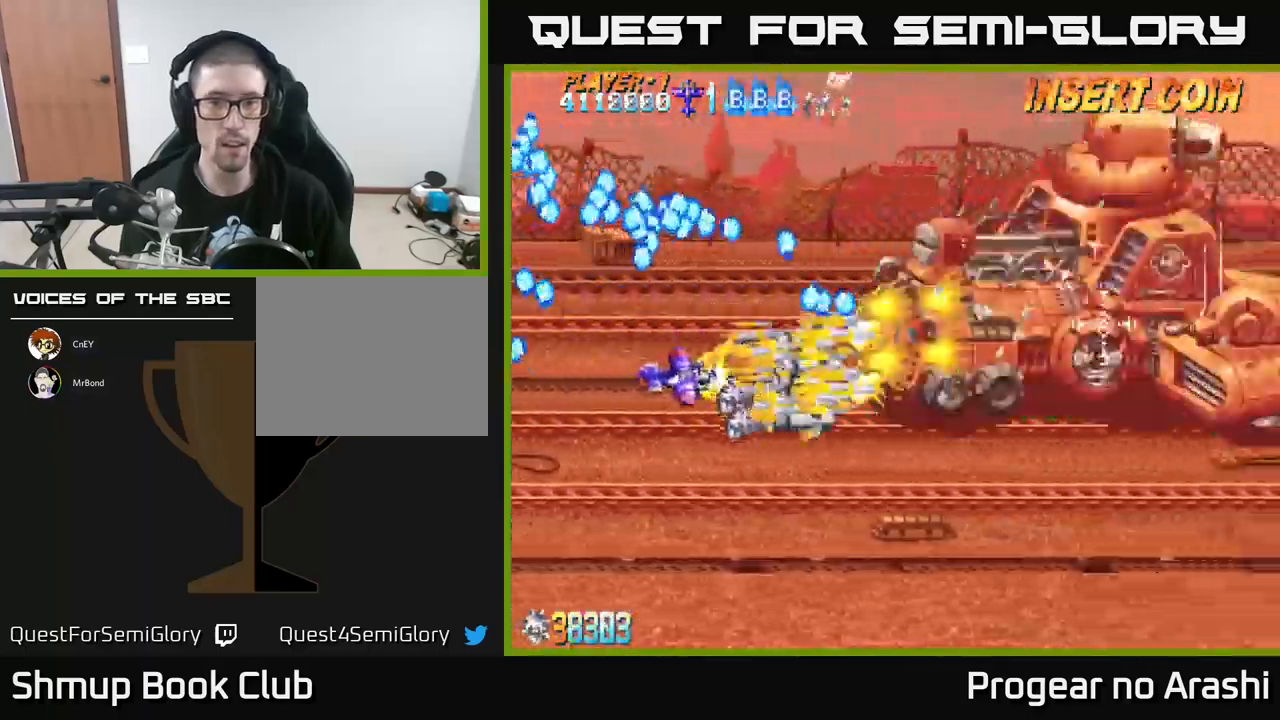
{"buttons": ["X", "DPAD_UP"], "left_stick": "center", "events": [[33, "DPAD_LEFT", "up"], [50, "DPAD_DOWN", "up"], [417, "DPAD_UP", "down"]]}
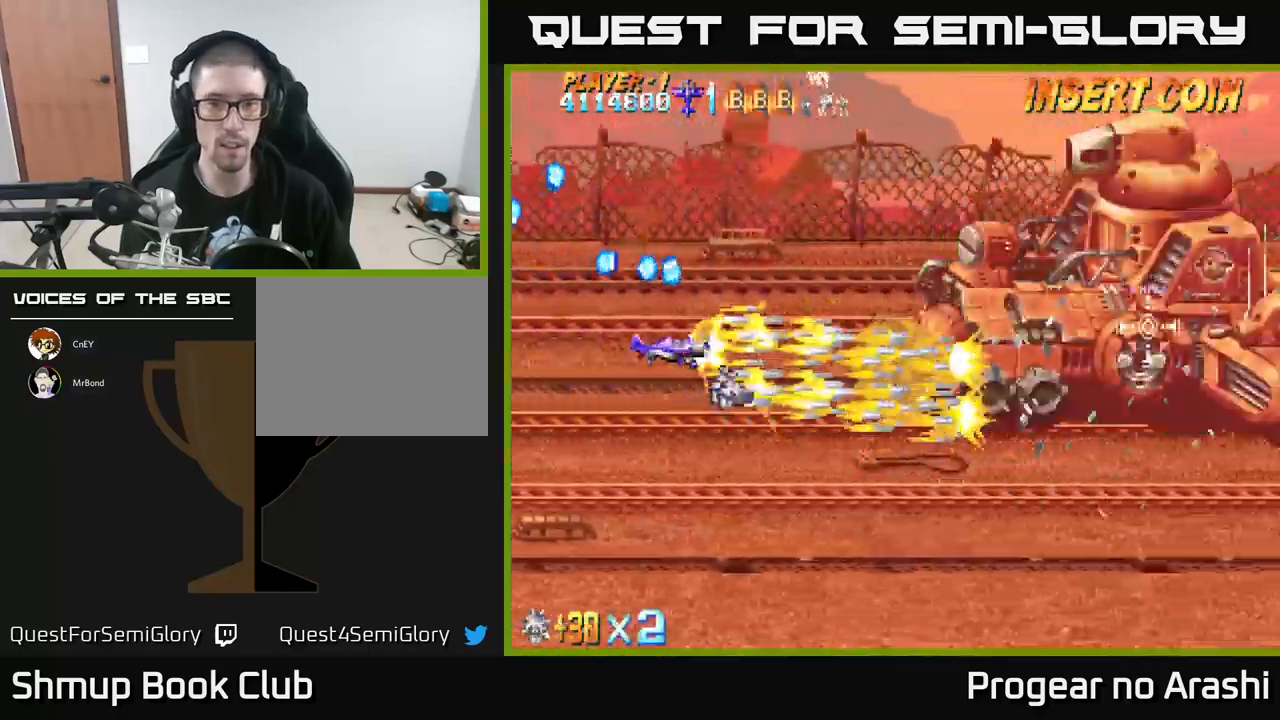
{"buttons": ["X", "DPAD_UP", "DPAD_LEFT"], "left_stick": "center", "events": [[67, "DPAD_RIGHT", "down"], [183, "DPAD_RIGHT", "up"], [467, "DPAD_LEFT", "down"]]}
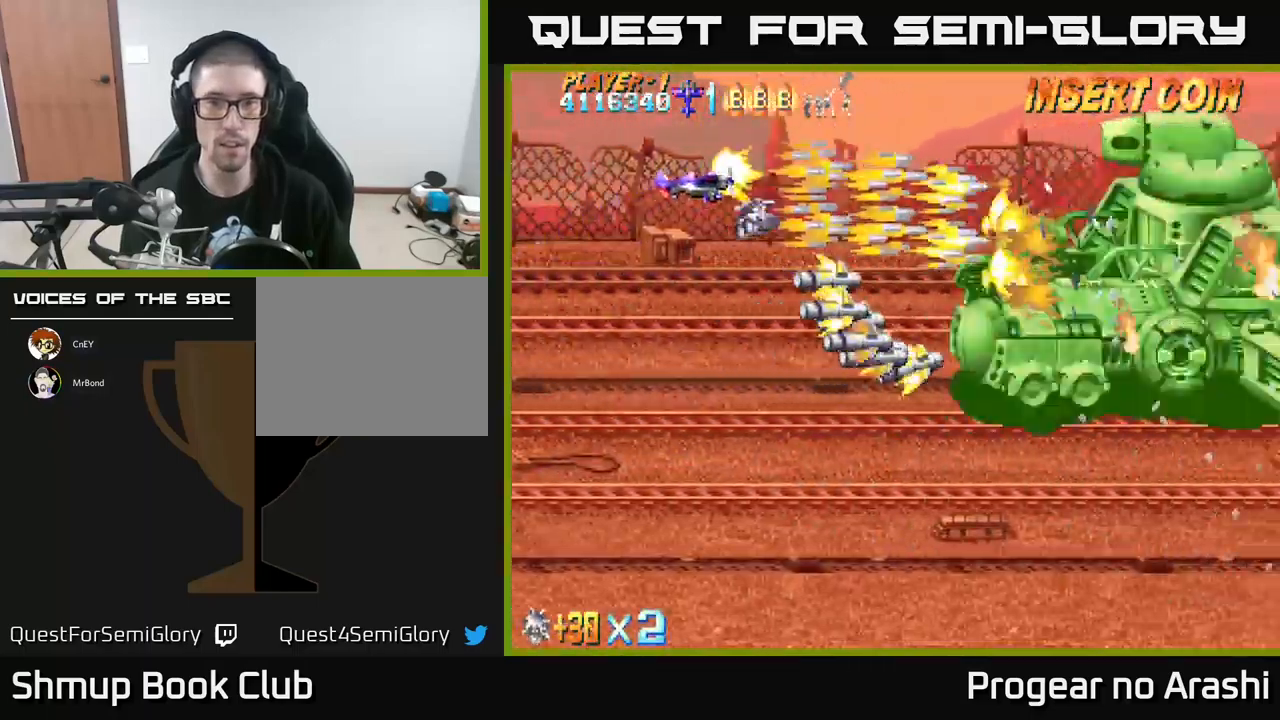
{"buttons": ["X", "DPAD_LEFT"], "left_stick": "center", "events": [[133, "DPAD_UP", "up"], [433, "DPAD_DOWN", "down"], [500, "DPAD_DOWN", "up"]]}
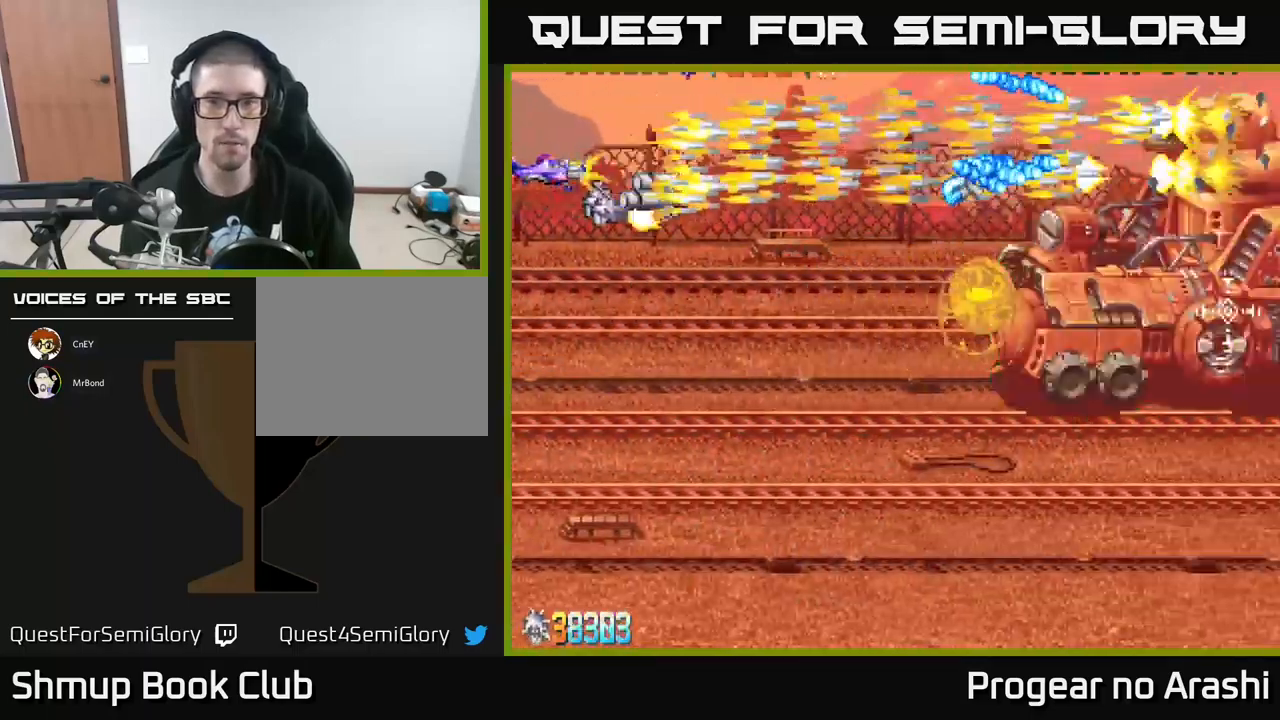
{"buttons": ["X"], "left_stick": "center", "events": [[33, "DPAD_LEFT", "up"]]}
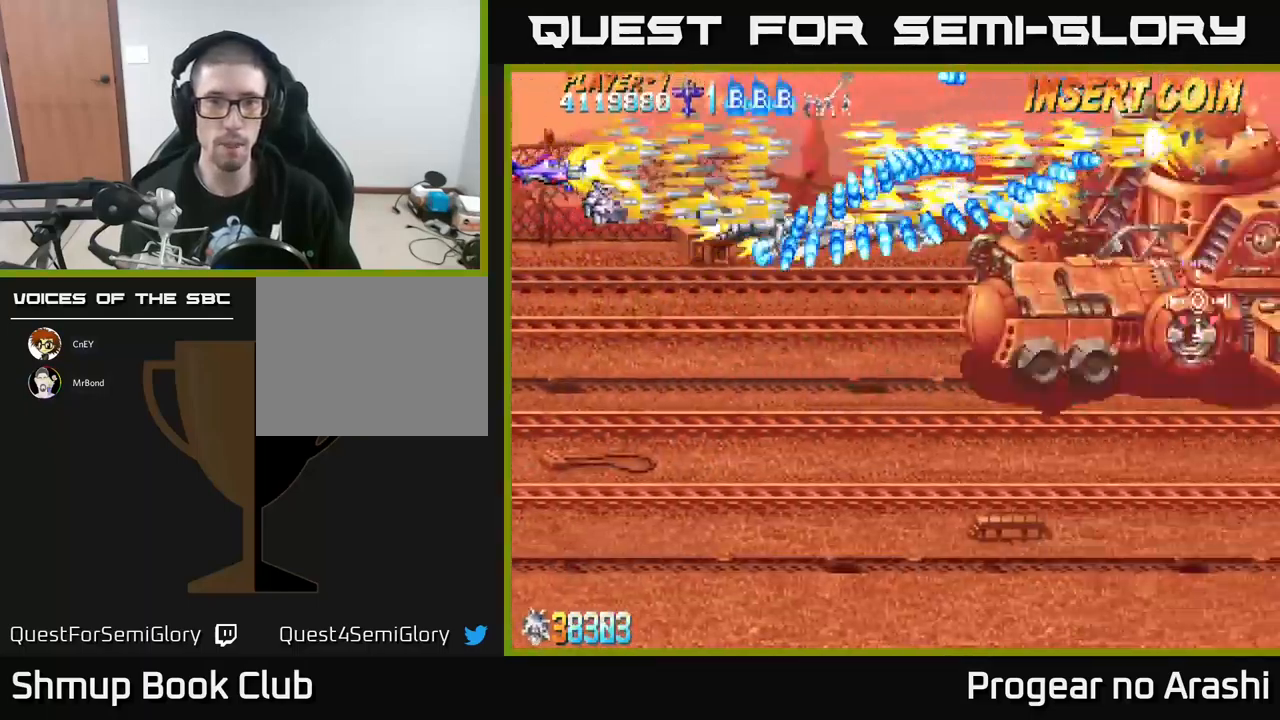
{"buttons": ["X"], "left_stick": "center", "events": [[83, "DPAD_UP", "down"], [150, "DPAD_LEFT", "down"], [250, "DPAD_UP", "up"], [283, "DPAD_LEFT", "up"]]}
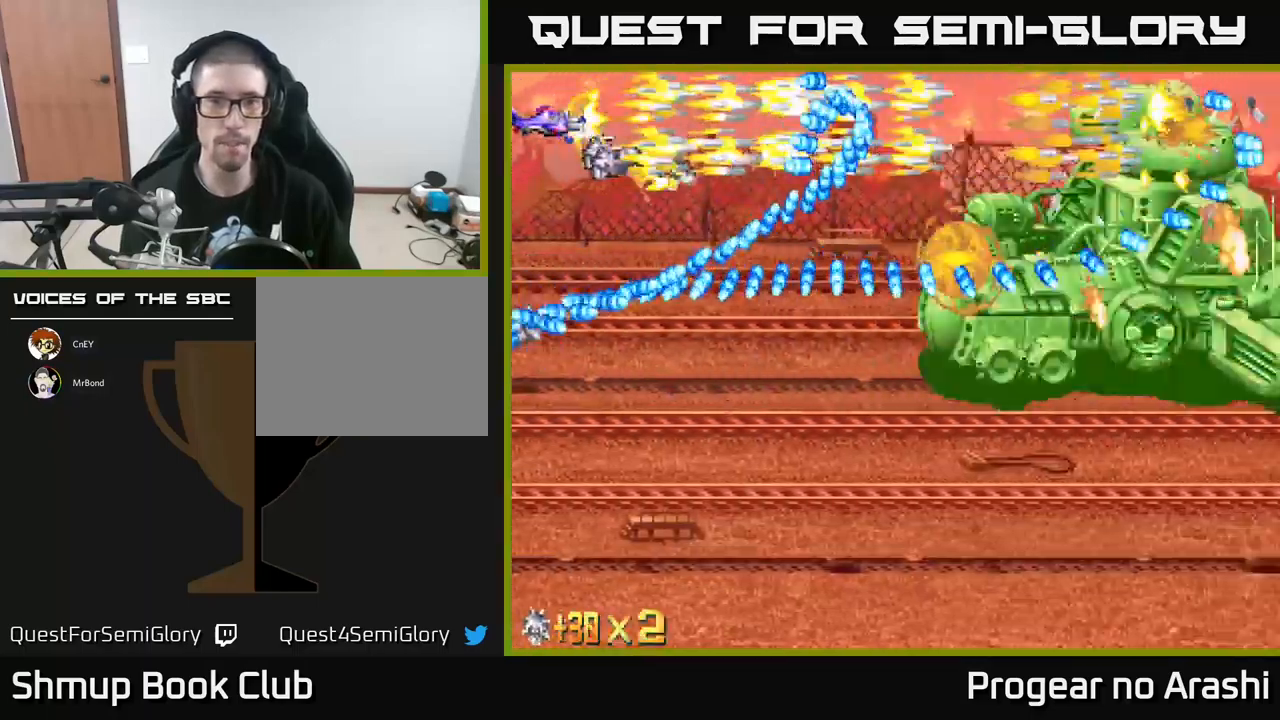
{"buttons": ["X"], "left_stick": "center", "events": [[200, "DPAD_DOWN", "down"], [334, "DPAD_LEFT", "down"], [400, "DPAD_DOWN", "up"], [417, "DPAD_LEFT", "up"]]}
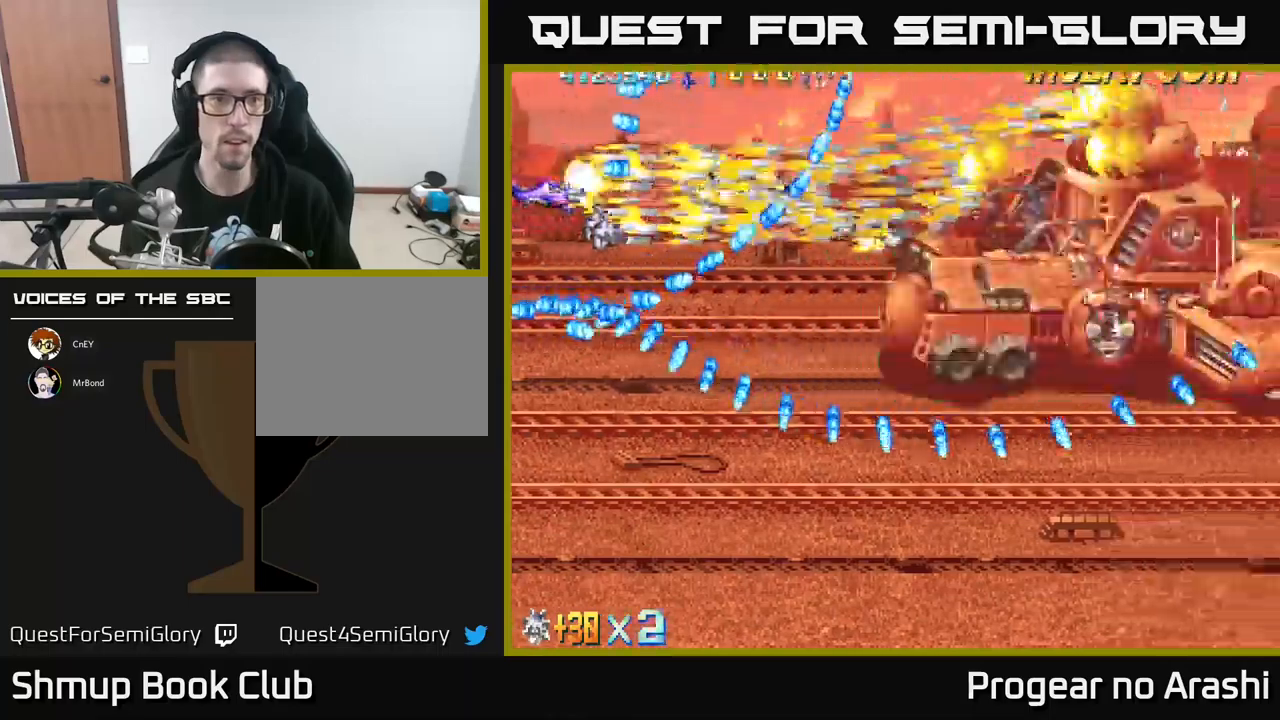
{"buttons": ["X", "DPAD_UP", "DPAD_RIGHT"], "left_stick": "center", "events": [[34, "DPAD_DOWN", "down"], [150, "DPAD_DOWN", "up"], [350, "DPAD_UP", "down"], [467, "DPAD_RIGHT", "down"]]}